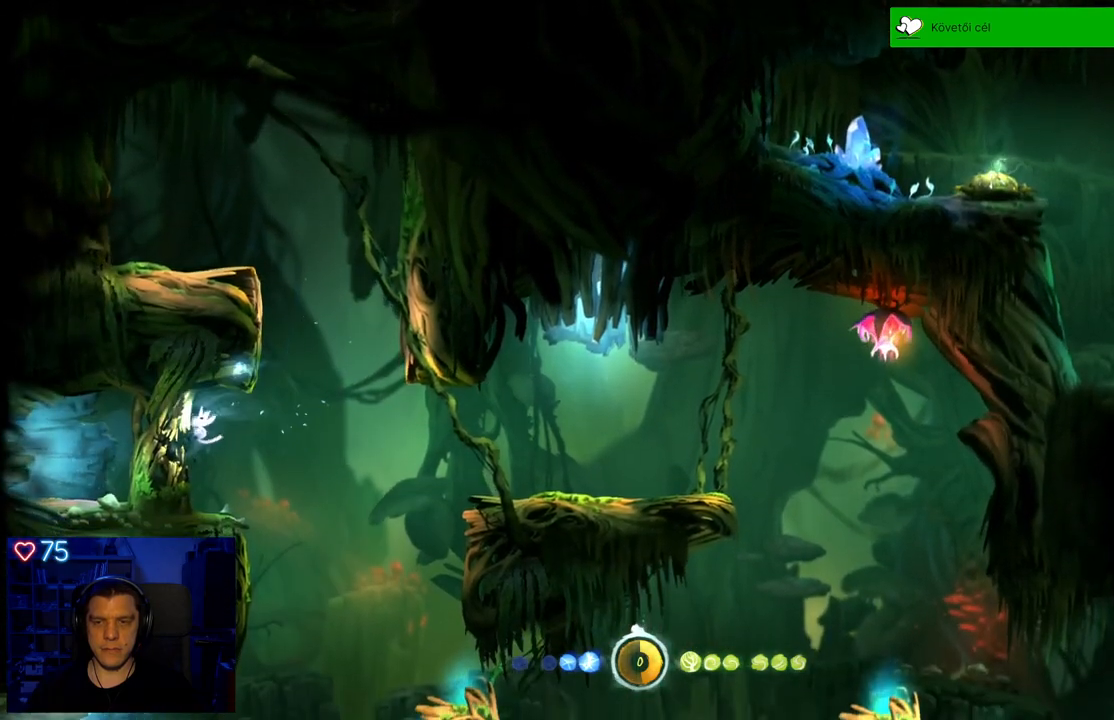
Gameplay with a controller (Xbox layout); each line is a JSON object with the inputs held at the frame after it. "events" lists button and stick changes between this image and that frame as [ms after this image, input, new state], when the widget could be followed in between. Not read: SHARE.
{"buttons": [], "left_stick": "center", "right_stick": "center", "events": [[17, "left_stick", "center"]]}
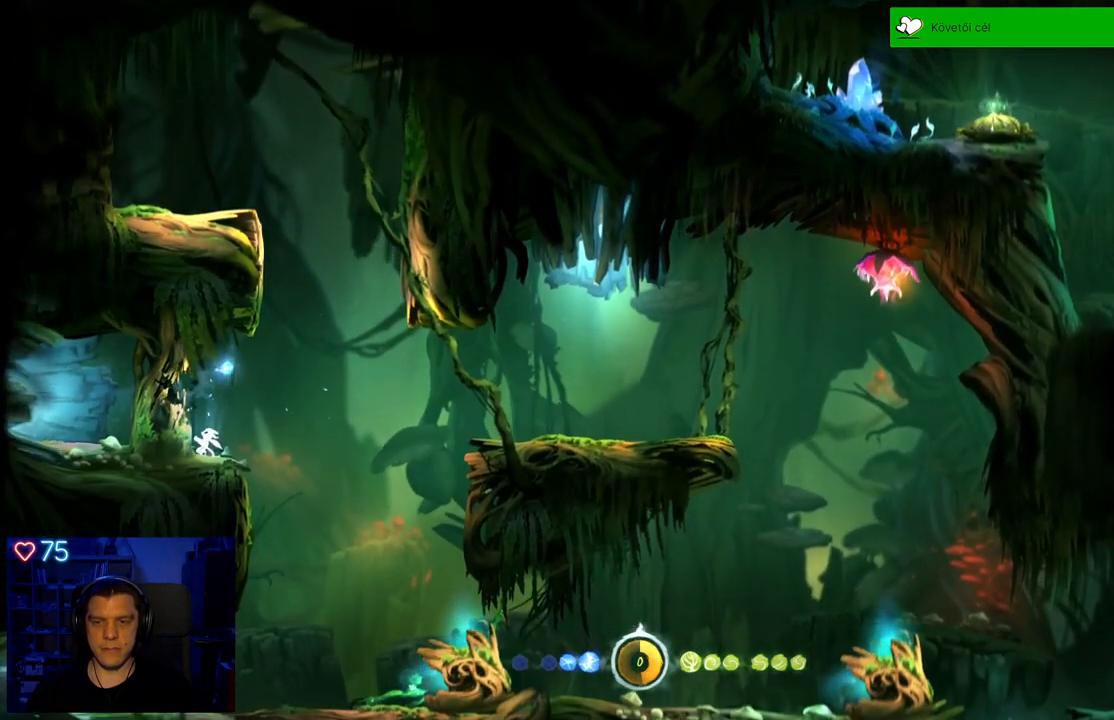
{"buttons": [], "left_stick": "center", "right_stick": "center", "events": []}
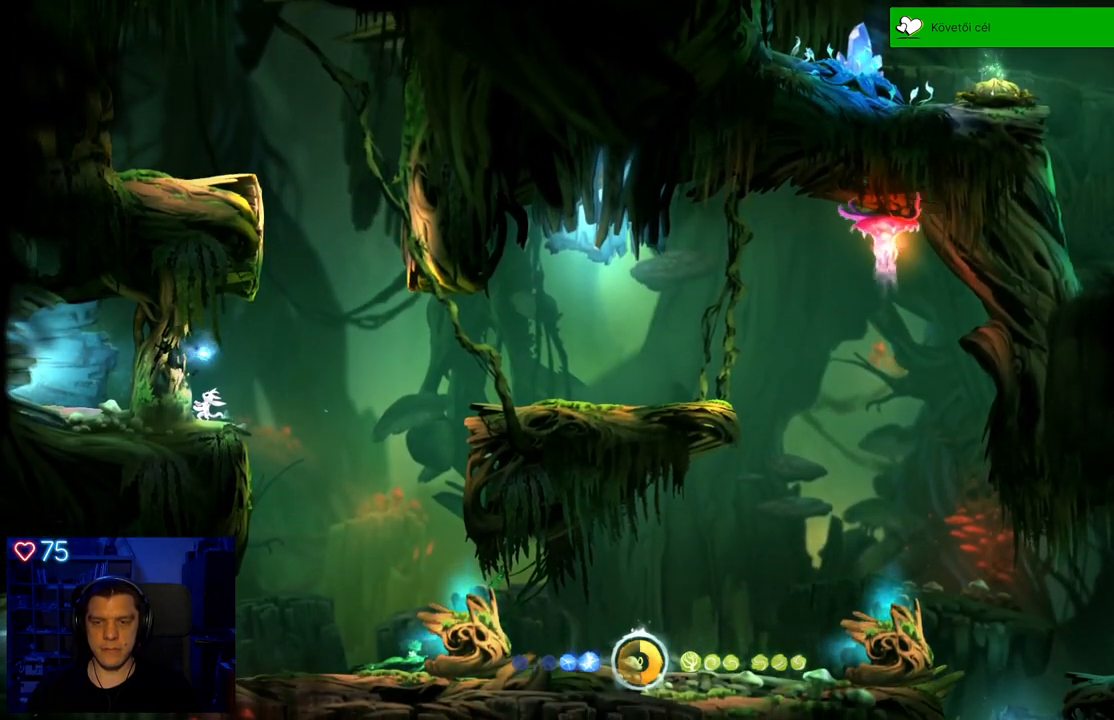
{"buttons": [], "left_stick": "center", "right_stick": "center", "events": []}
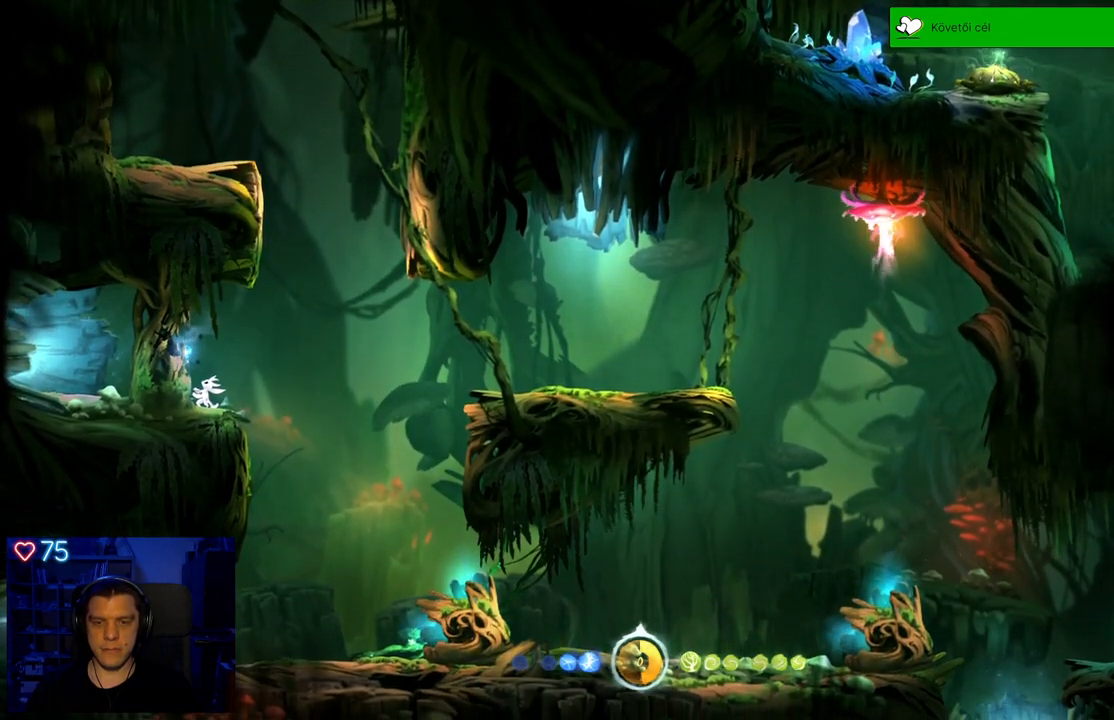
{"buttons": [], "left_stick": "center", "right_stick": "center", "events": []}
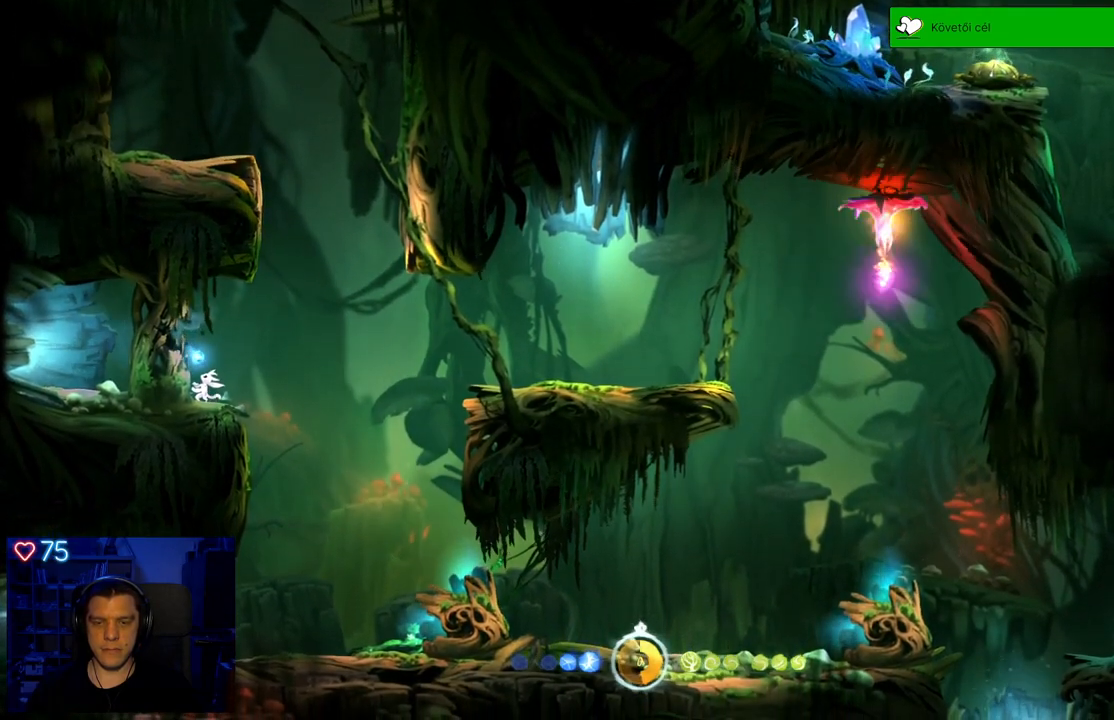
{"buttons": [], "left_stick": "center", "right_stick": "center", "events": []}
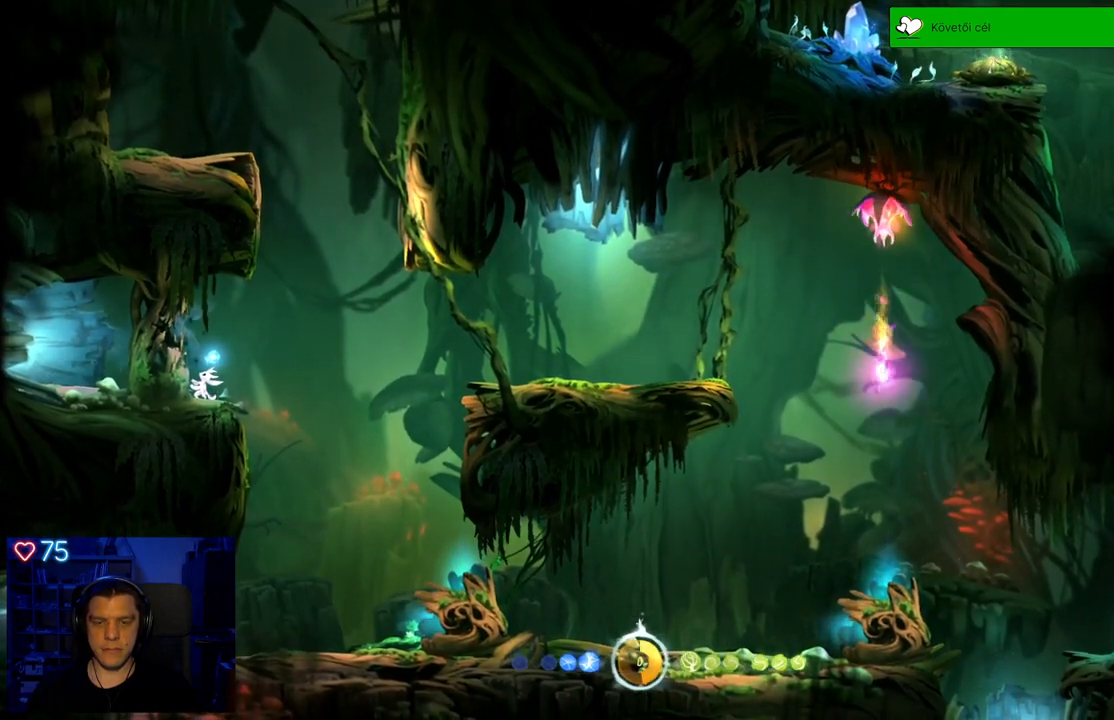
{"buttons": ["R1"], "left_stick": "right", "right_stick": "center", "events": [[133, "left_stick", "right"], [500, "R1", "down"]]}
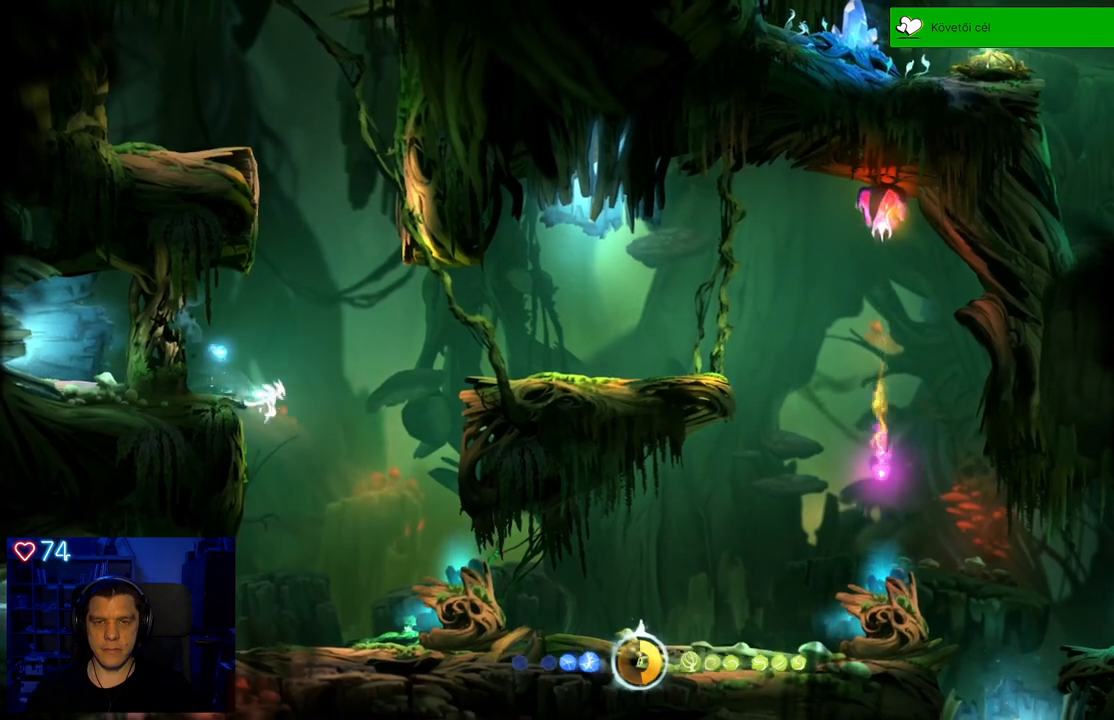
{"buttons": [], "left_stick": "center", "right_stick": "center", "events": [[50, "left_stick", "center"], [100, "R1", "up"]]}
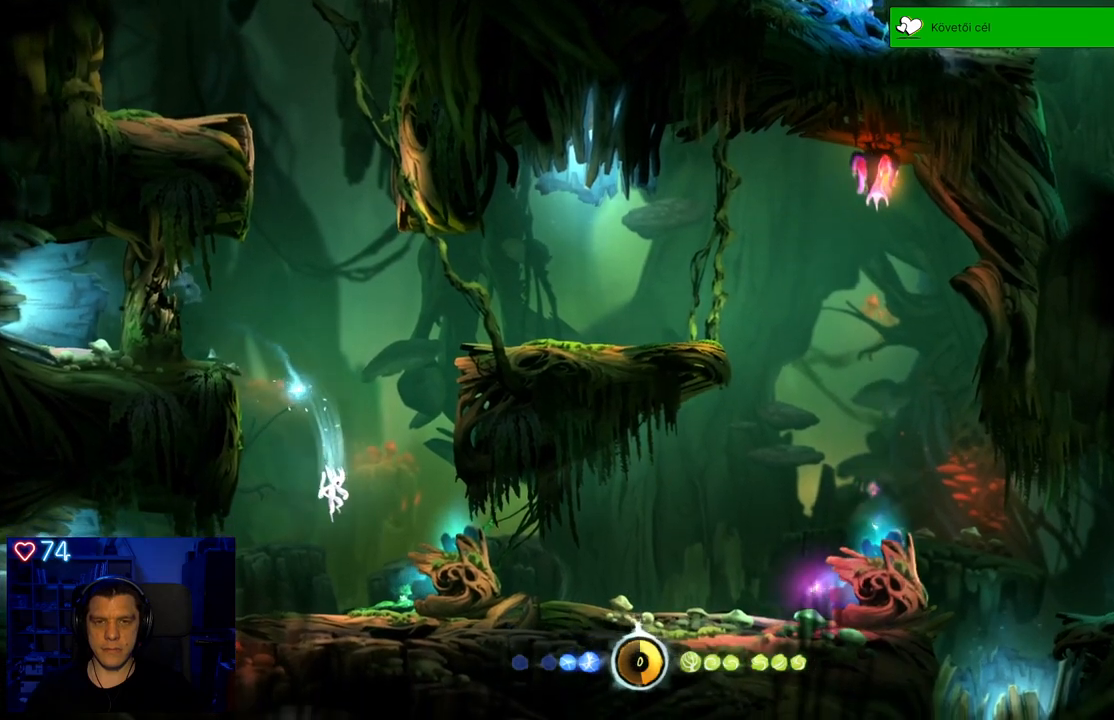
{"buttons": [], "left_stick": "center", "right_stick": "center", "events": []}
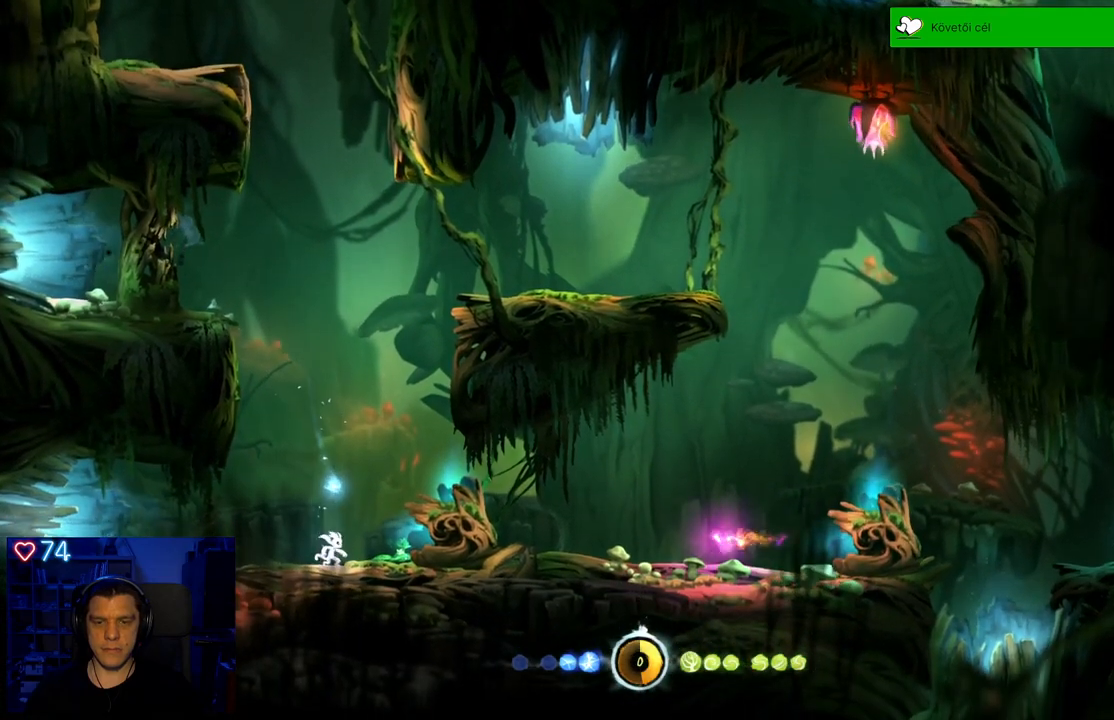
{"buttons": [], "left_stick": "center", "right_stick": "center", "events": []}
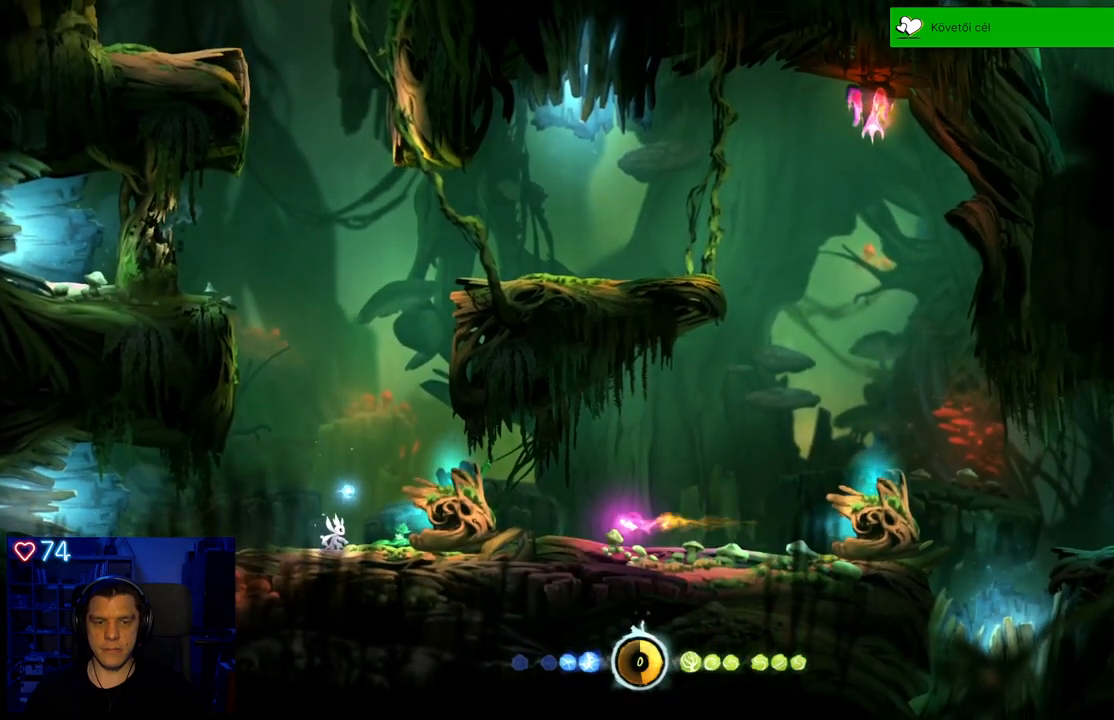
{"buttons": [], "left_stick": "center", "right_stick": "center", "events": []}
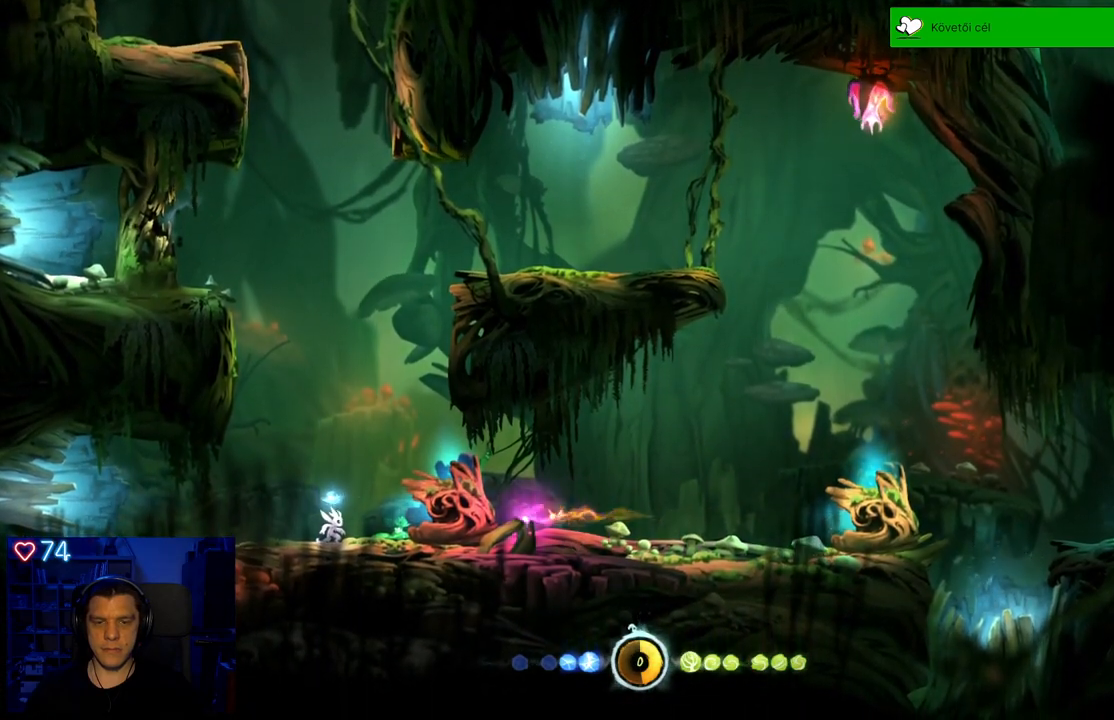
{"buttons": ["A"], "left_stick": "right", "right_stick": "center", "events": [[117, "left_stick", "right"], [233, "A", "down"]]}
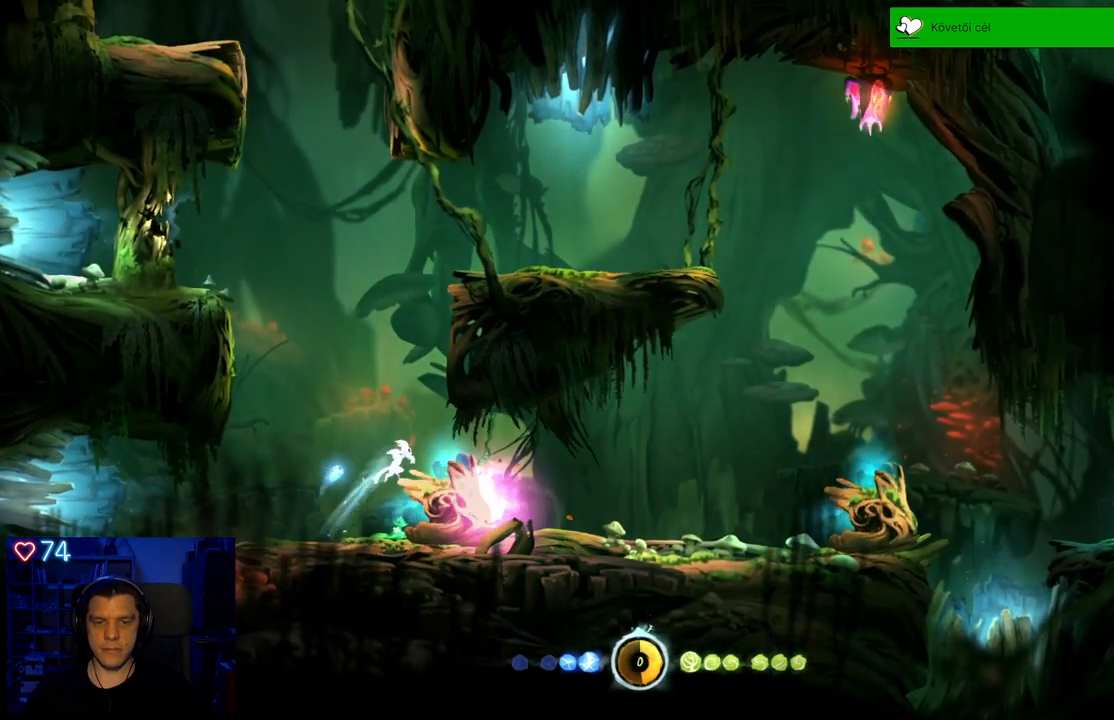
{"buttons": [], "left_stick": "left", "right_stick": "center", "events": [[250, "A", "up"], [433, "left_stick", "center"], [483, "left_stick", "left"]]}
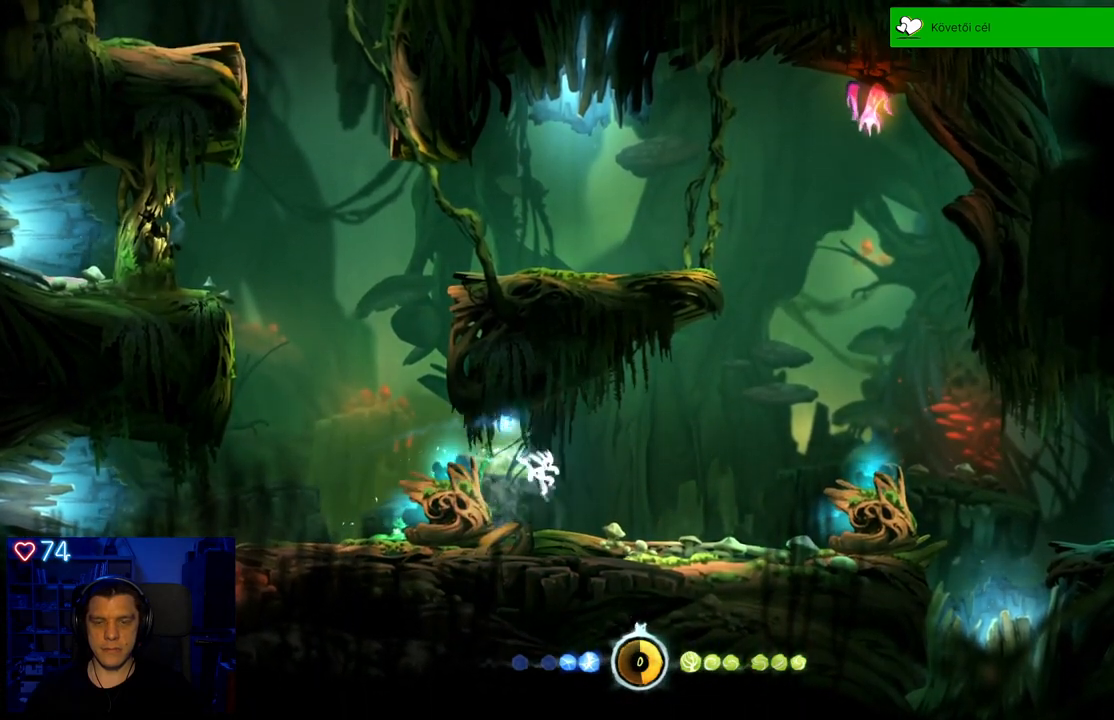
{"buttons": ["R2"], "left_stick": "left", "right_stick": "center", "events": [[500, "R2", "down"]]}
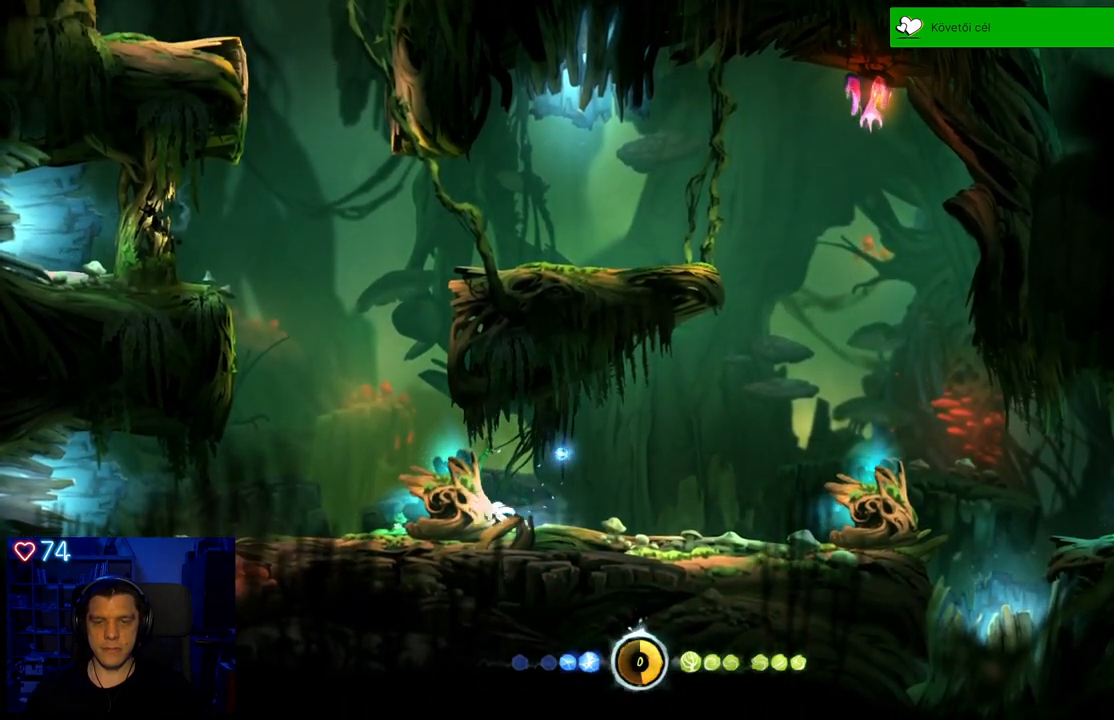
{"buttons": ["R2"], "left_stick": "left", "right_stick": "center", "events": []}
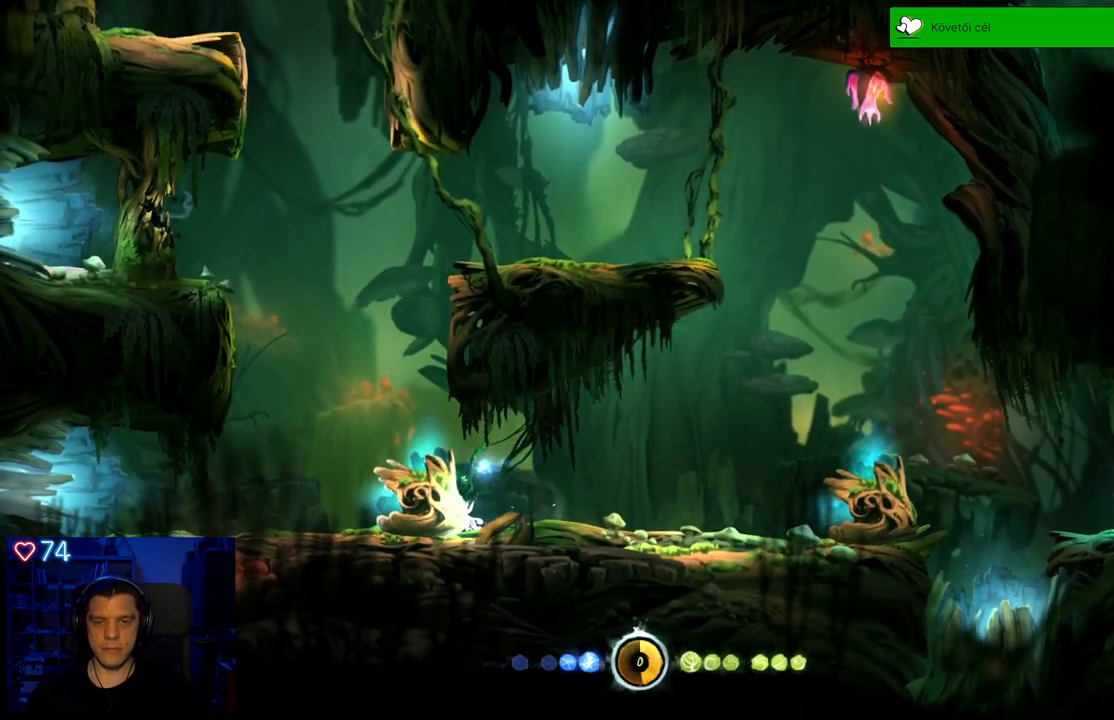
{"buttons": ["R2"], "left_stick": "left", "right_stick": "center", "events": []}
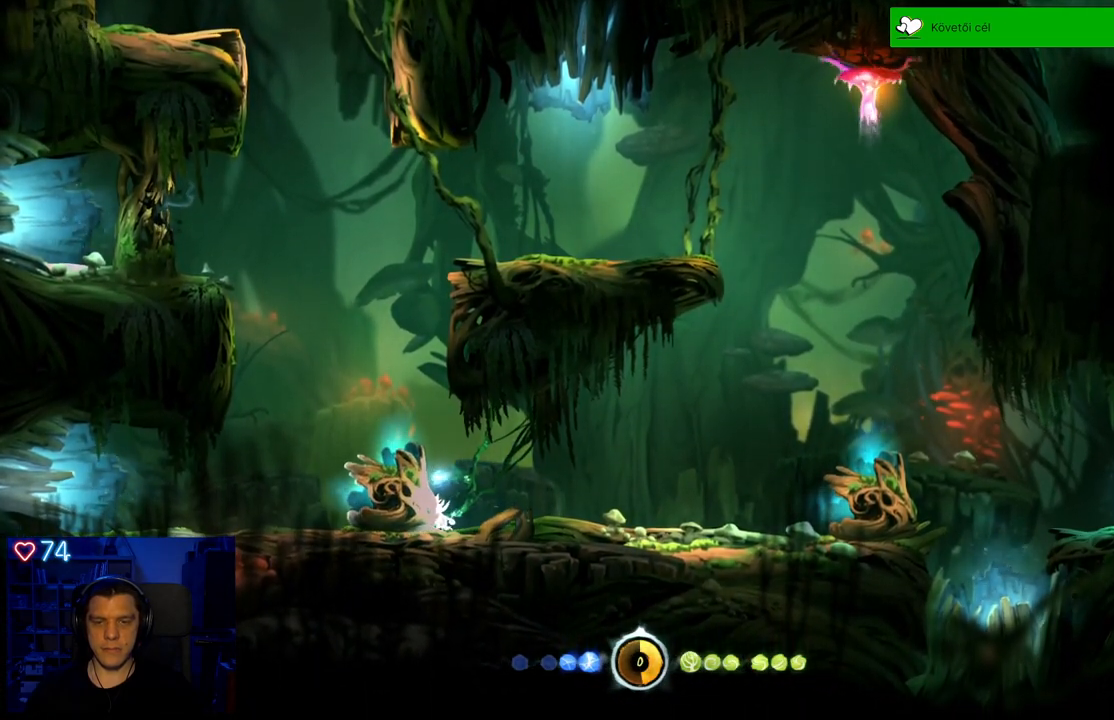
{"buttons": ["R2"], "left_stick": "left", "right_stick": "center", "events": []}
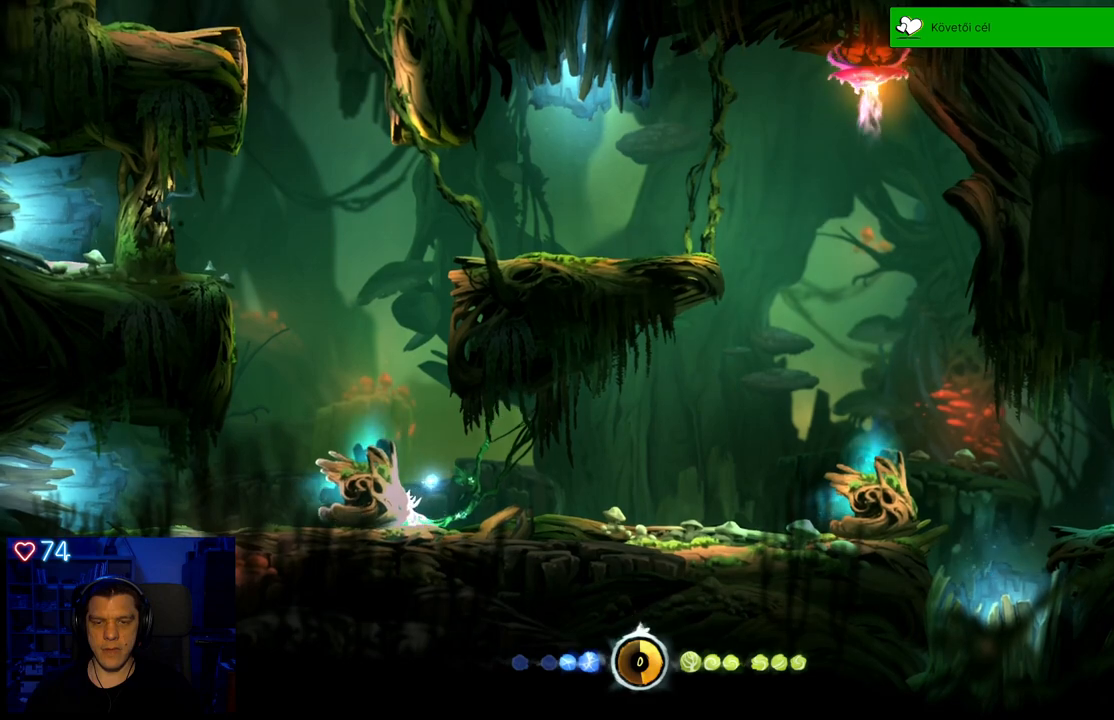
{"buttons": ["R2"], "left_stick": "left", "right_stick": "center", "events": []}
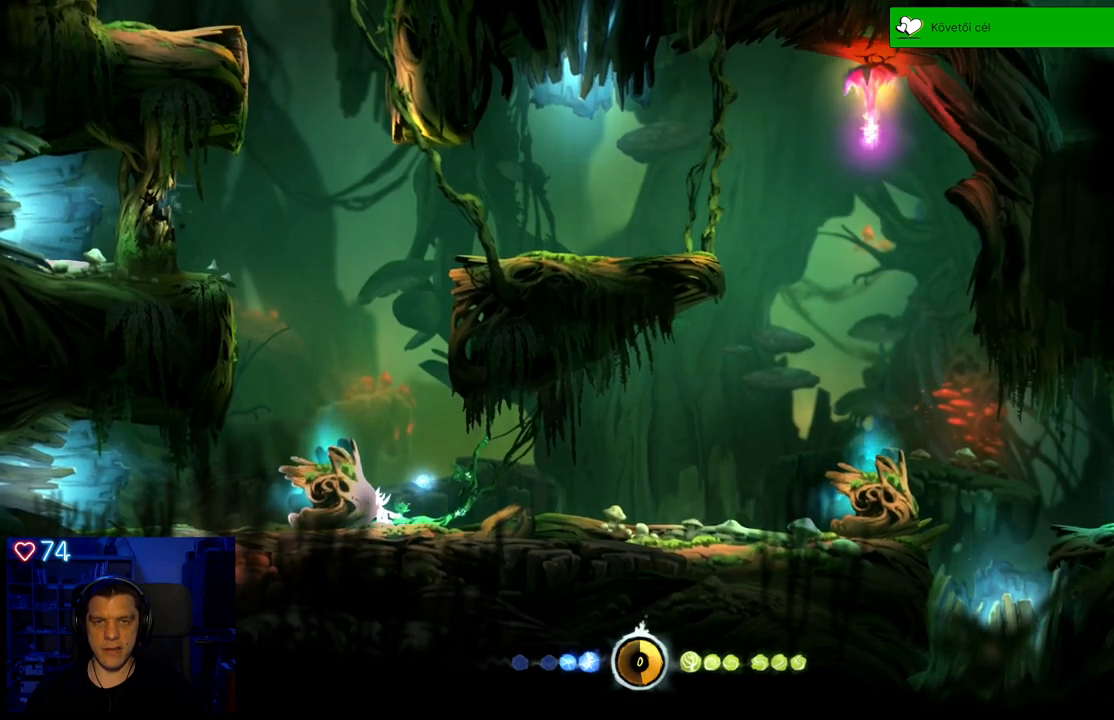
{"buttons": ["R2"], "left_stick": "left", "right_stick": "center", "events": []}
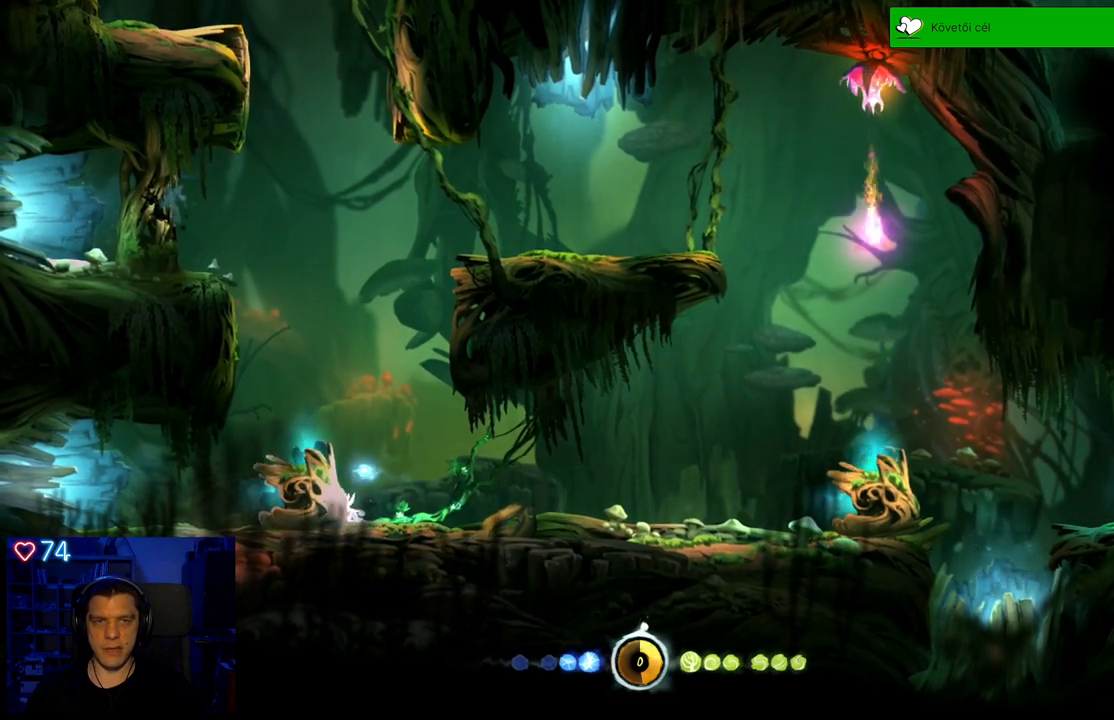
{"buttons": ["R2"], "left_stick": "left", "right_stick": "center", "events": []}
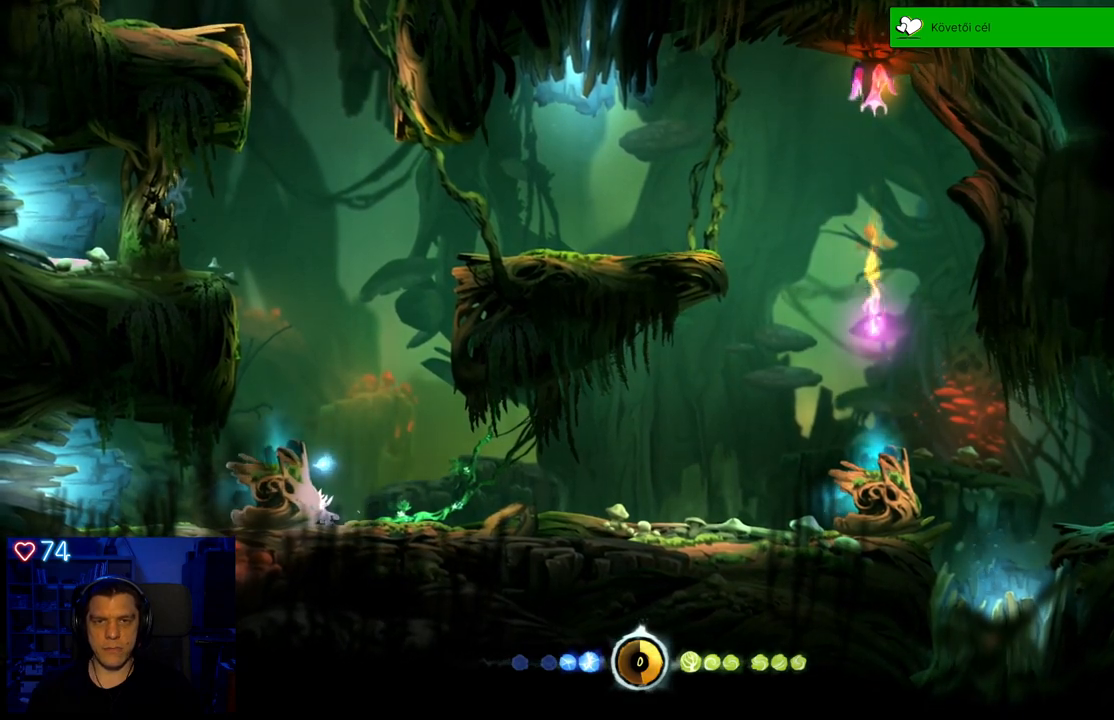
{"buttons": ["R2"], "left_stick": "left", "right_stick": "center", "events": []}
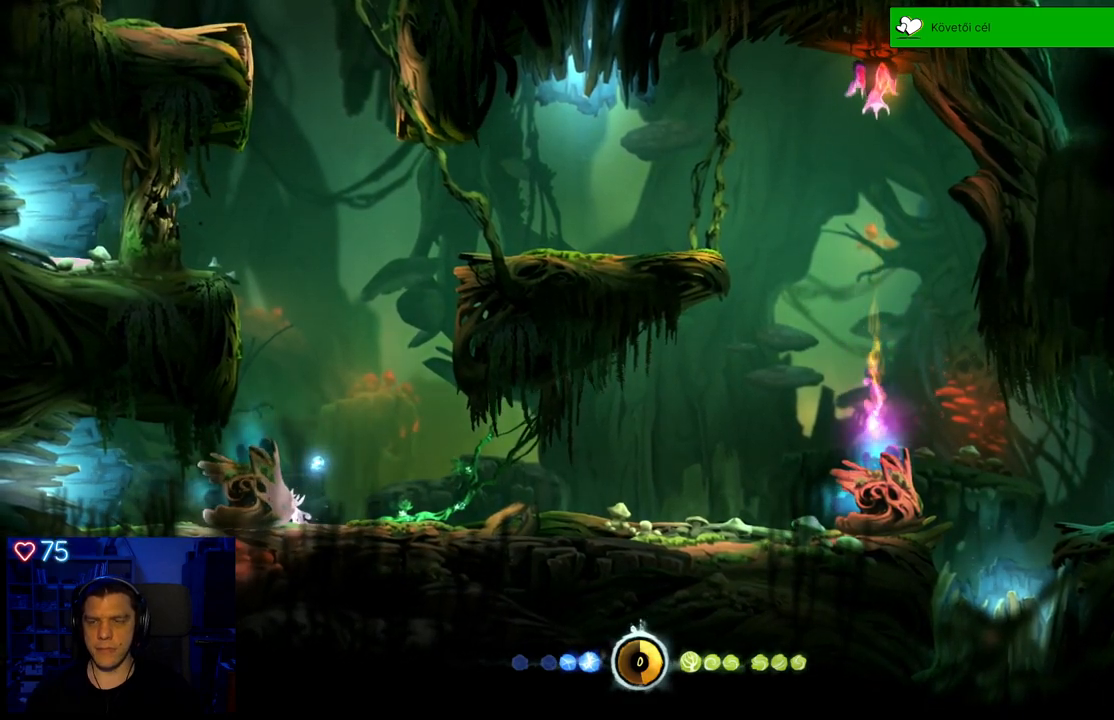
{"buttons": [], "left_stick": "center", "right_stick": "center", "events": [[400, "R2", "up"], [433, "left_stick", "center"]]}
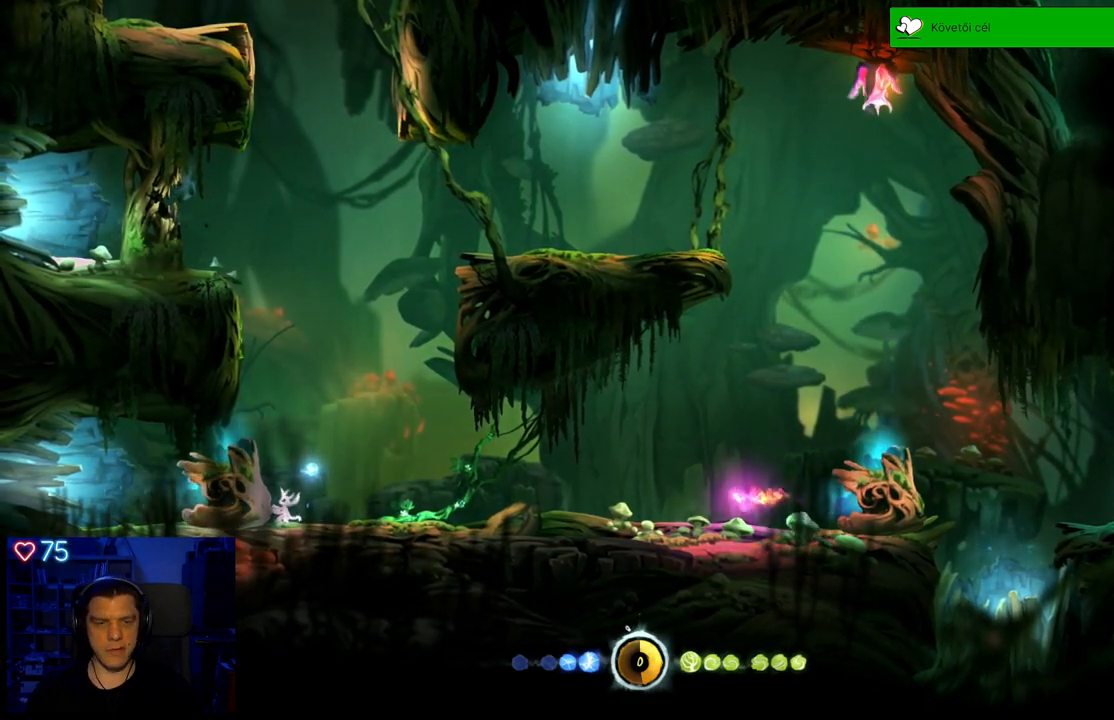
{"buttons": [], "left_stick": "center", "right_stick": "center", "events": [[200, "left_stick", "right"], [433, "left_stick", "center"]]}
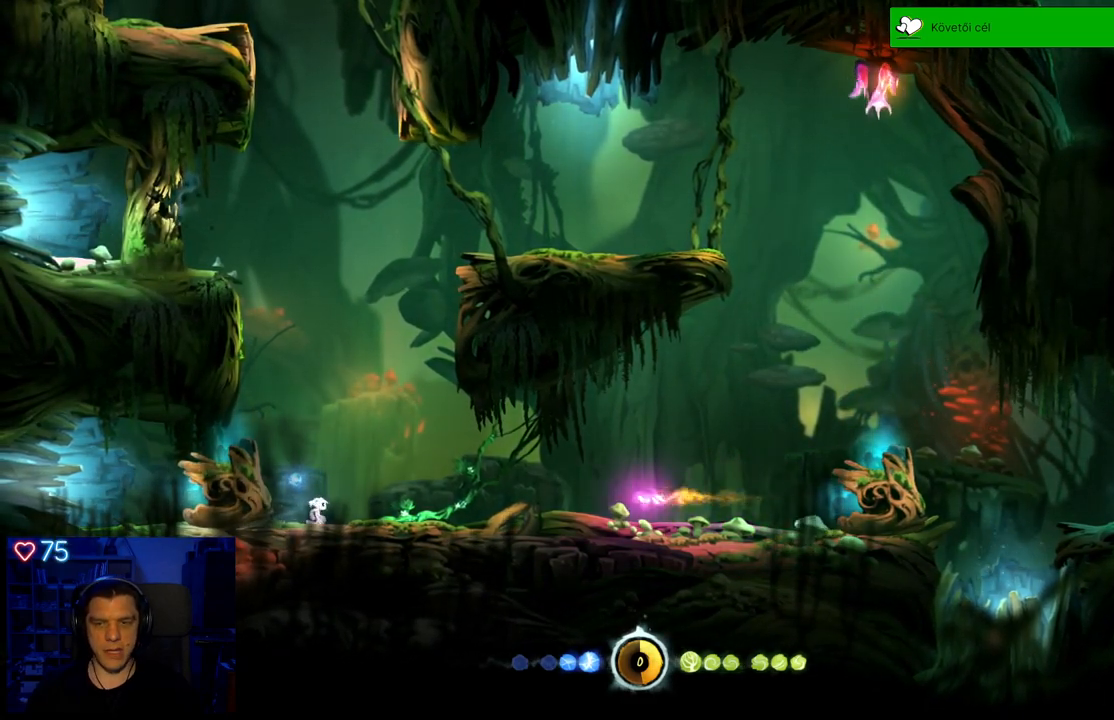
{"buttons": [], "left_stick": "center", "right_stick": "center", "events": []}
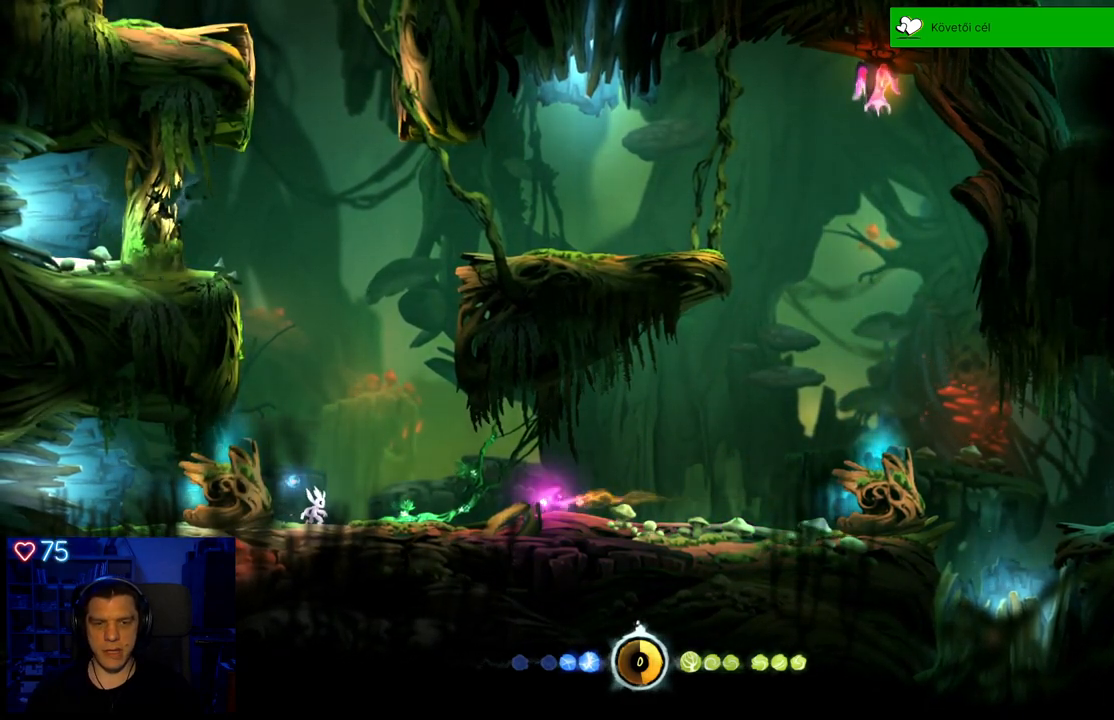
{"buttons": [], "left_stick": "center", "right_stick": "center", "events": []}
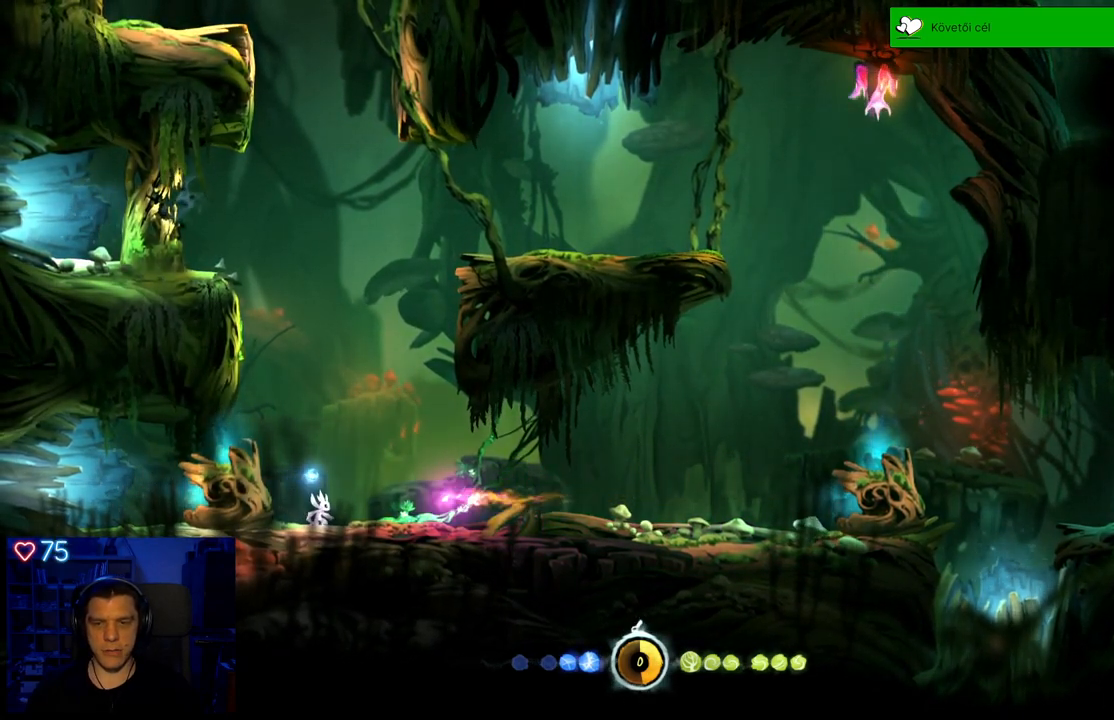
{"buttons": ["A"], "left_stick": "right", "right_stick": "center", "events": [[217, "A", "down"], [417, "left_stick", "right"]]}
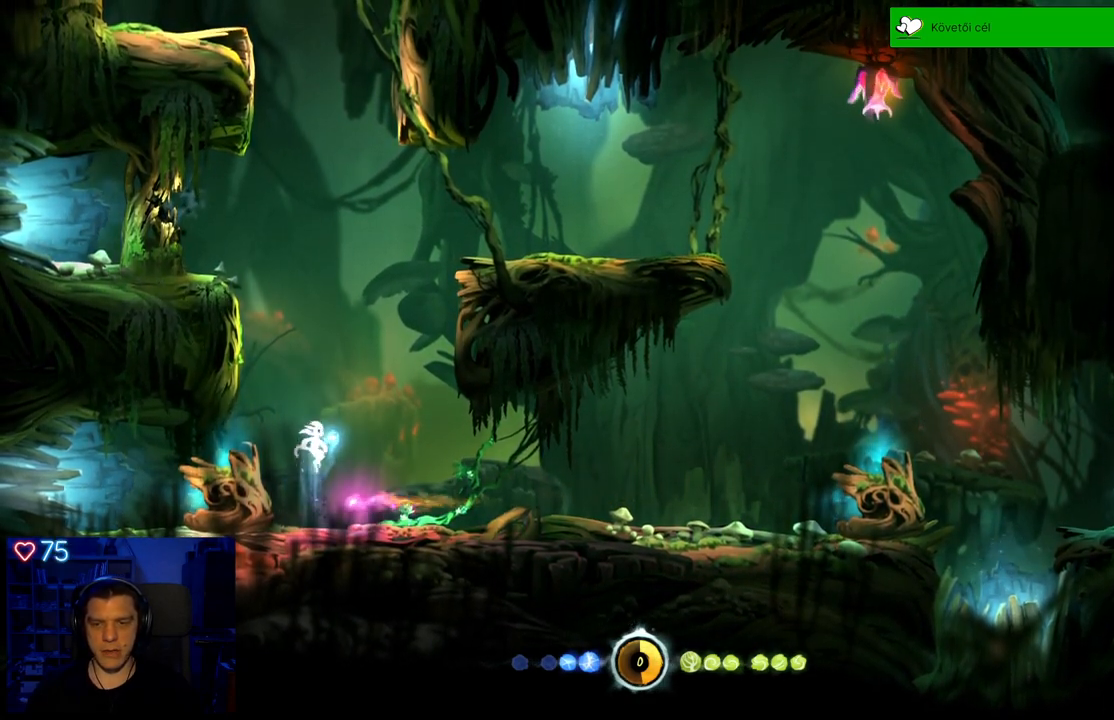
{"buttons": [], "left_stick": "center", "right_stick": "center", "events": [[167, "A", "up"], [250, "left_stick", "center"]]}
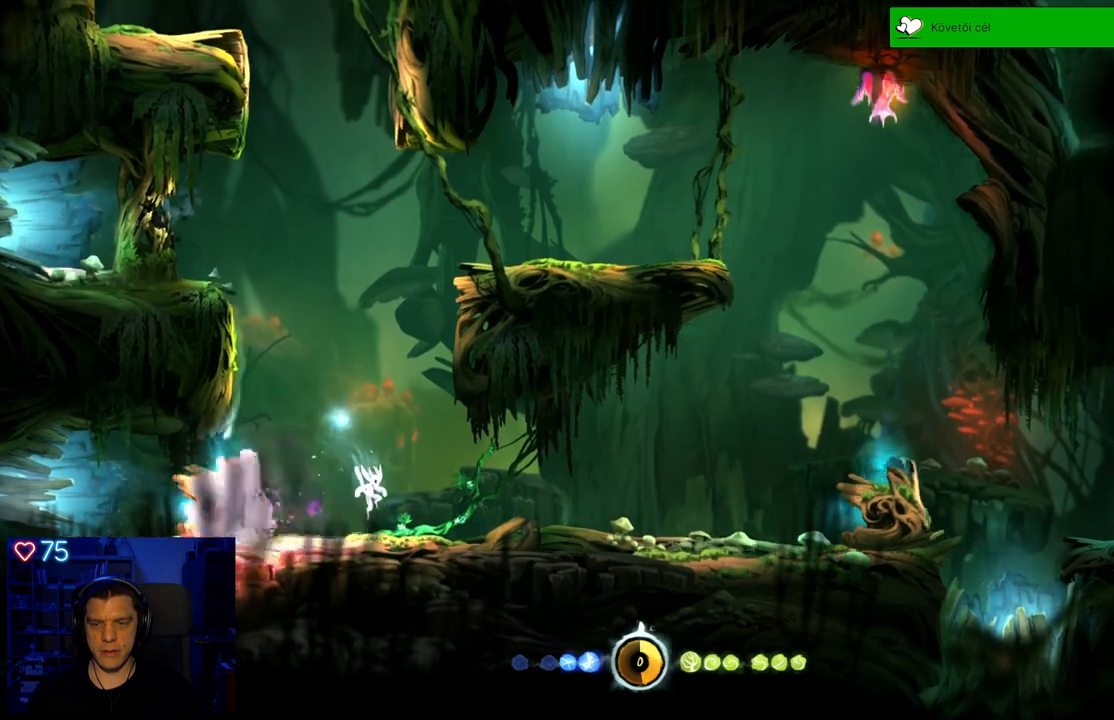
{"buttons": ["R2"], "left_stick": "left", "right_stick": "center", "events": [[133, "left_stick", "left"], [500, "R2", "down"]]}